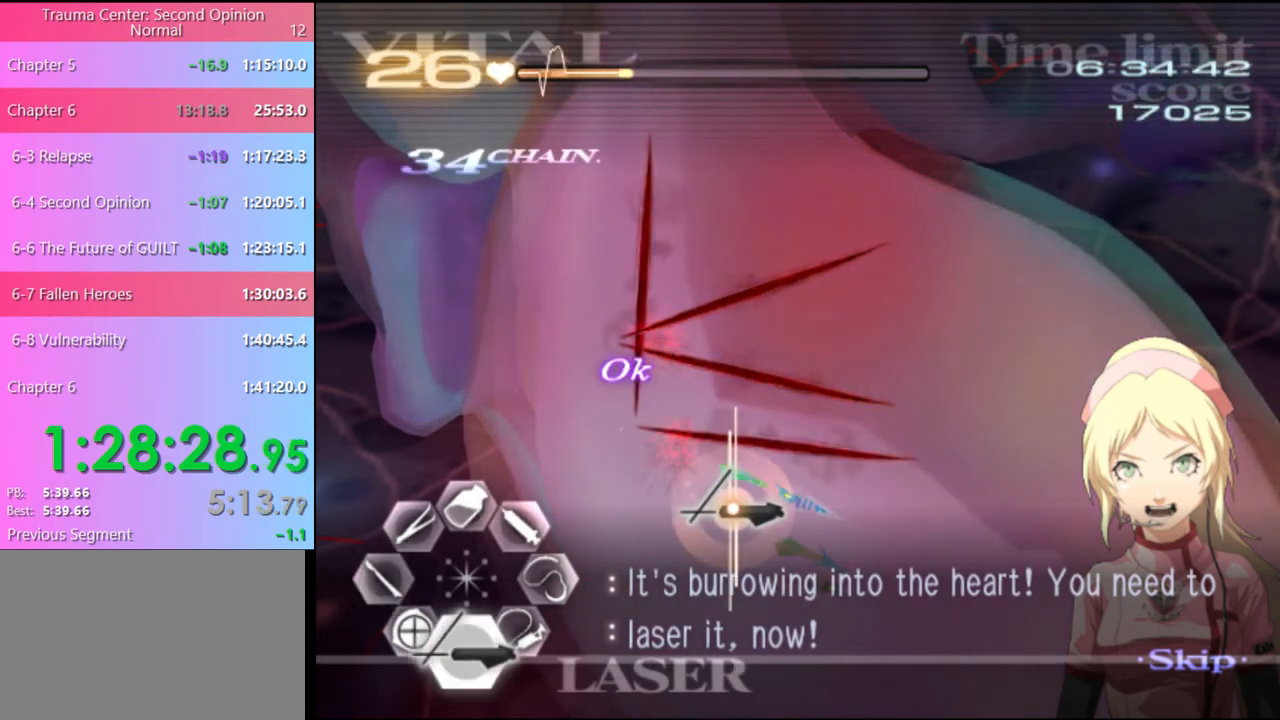
Gameplay with keyboard and mouse; each line is a JSON object with the keys and mouse buttons held at the frame after it. "events" lists presses ("down") and releases ("up") of "a", "alt", "c", "d", "e", "f", "q", "r", "s", "shift", "space", "v", "w", "mouse_left", "mouse_wheel", "mouse_right", "mouse_mb4" and "mouse_mb5" between this image and that frame as [ms after this image, input, new state], when the widget could be followed in between. "mouse_left", "mouse_wheel", "mouse_right", "mouse_mb4", "mouse_mb5" = the "left", "wheel", "right", "mb4", "mb5" buttons of the "mouse" list. No other keys are recorded. "wheel" means that the mouse wheel is clicked or scrolled. Mouse movement is not recorded.
{"keys": ["s"], "mouse": ["left"], "events": [[67, "mouse_left", "down"]]}
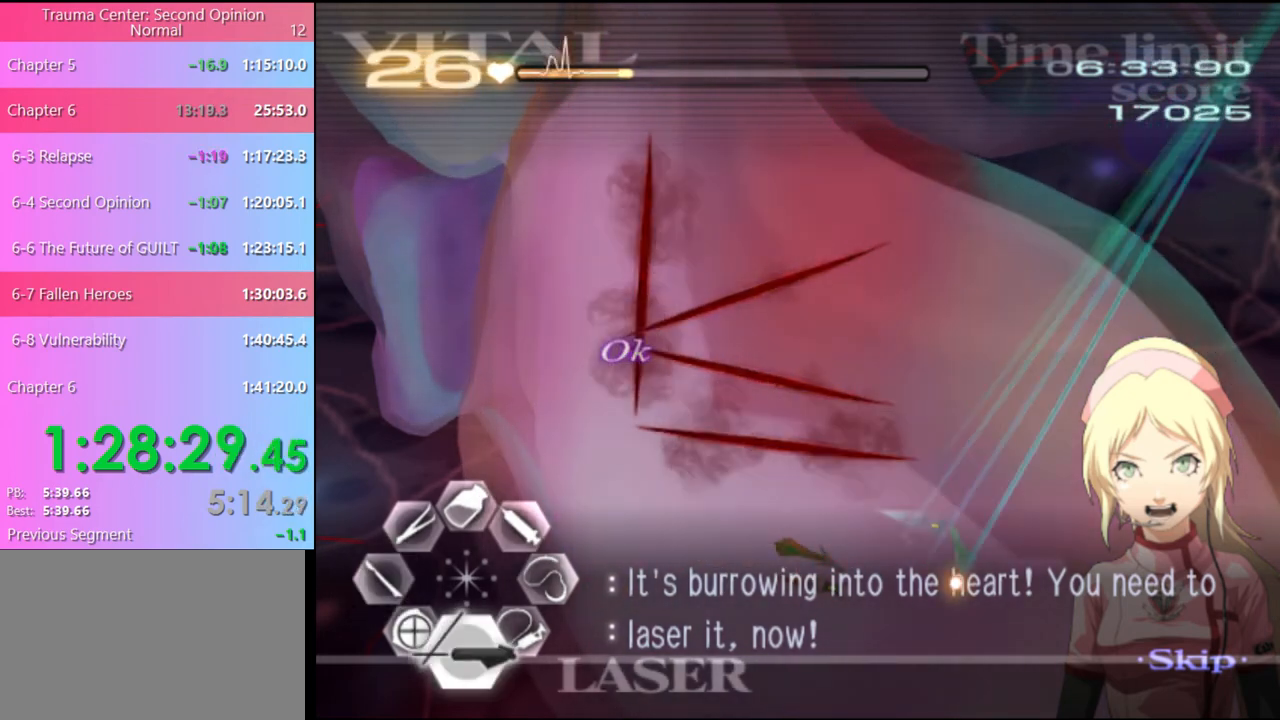
{"keys": [], "mouse": [], "events": [[200, "mouse_left", "up"], [233, "s", "up"], [300, "mouse_left", "down"], [400, "mouse_left", "up"]]}
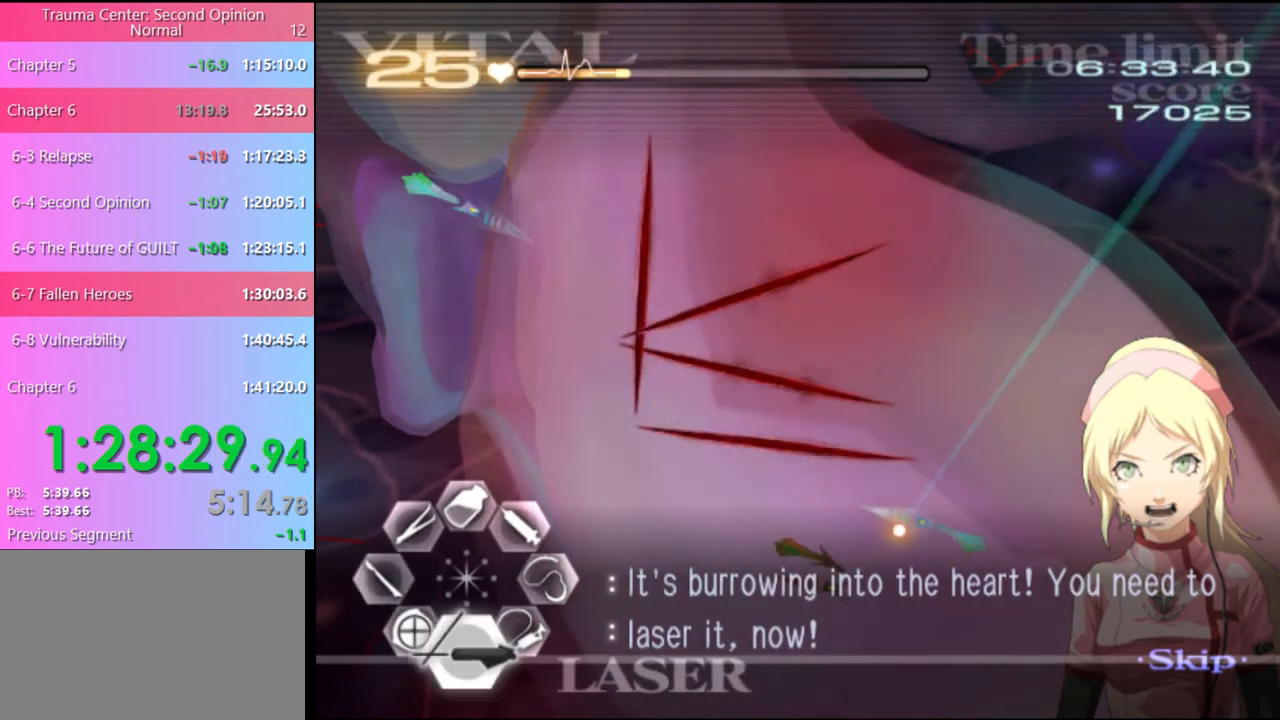
{"keys": [], "mouse": [], "events": [[33, "a", "down"], [33, "w", "down"], [67, "mouse_left", "down"], [100, "mouse_right", "down"], [367, "mouse_left", "up"], [367, "mouse_right", "up"], [400, "a", "up"], [400, "w", "up"]]}
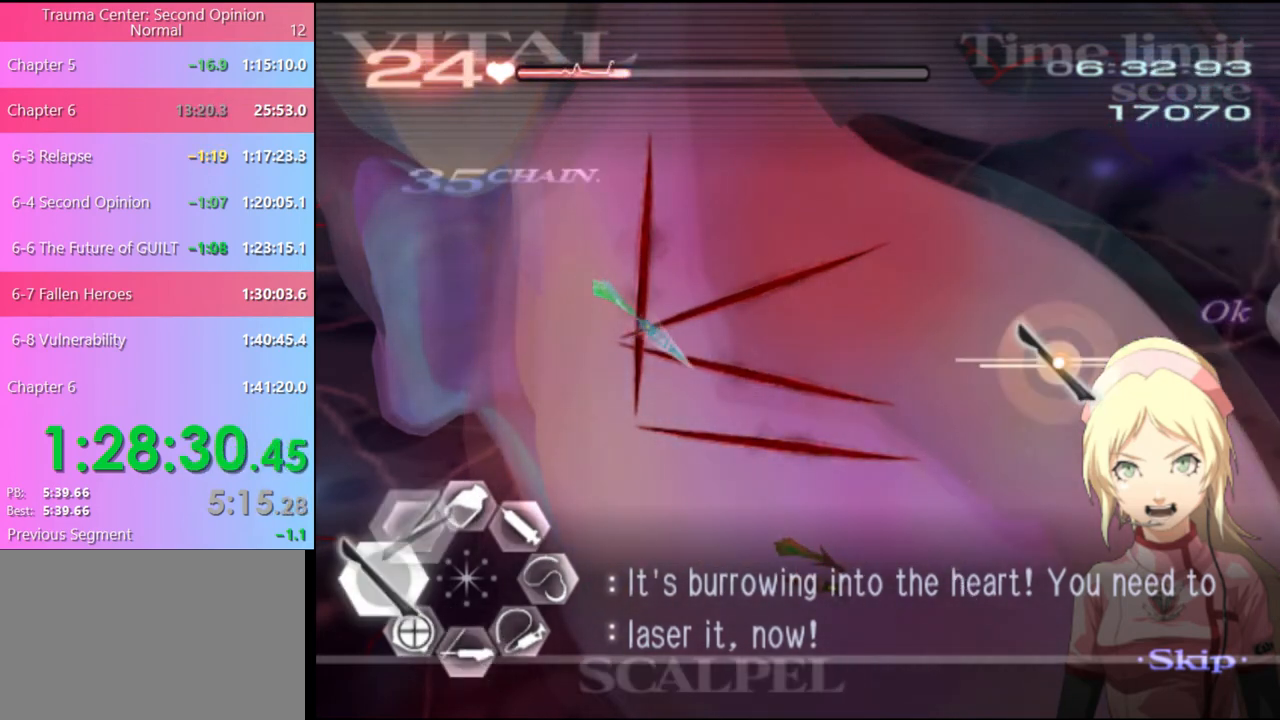
{"keys": ["s"], "mouse": ["left"], "events": [[33, "s", "down"], [100, "mouse_left", "down"]]}
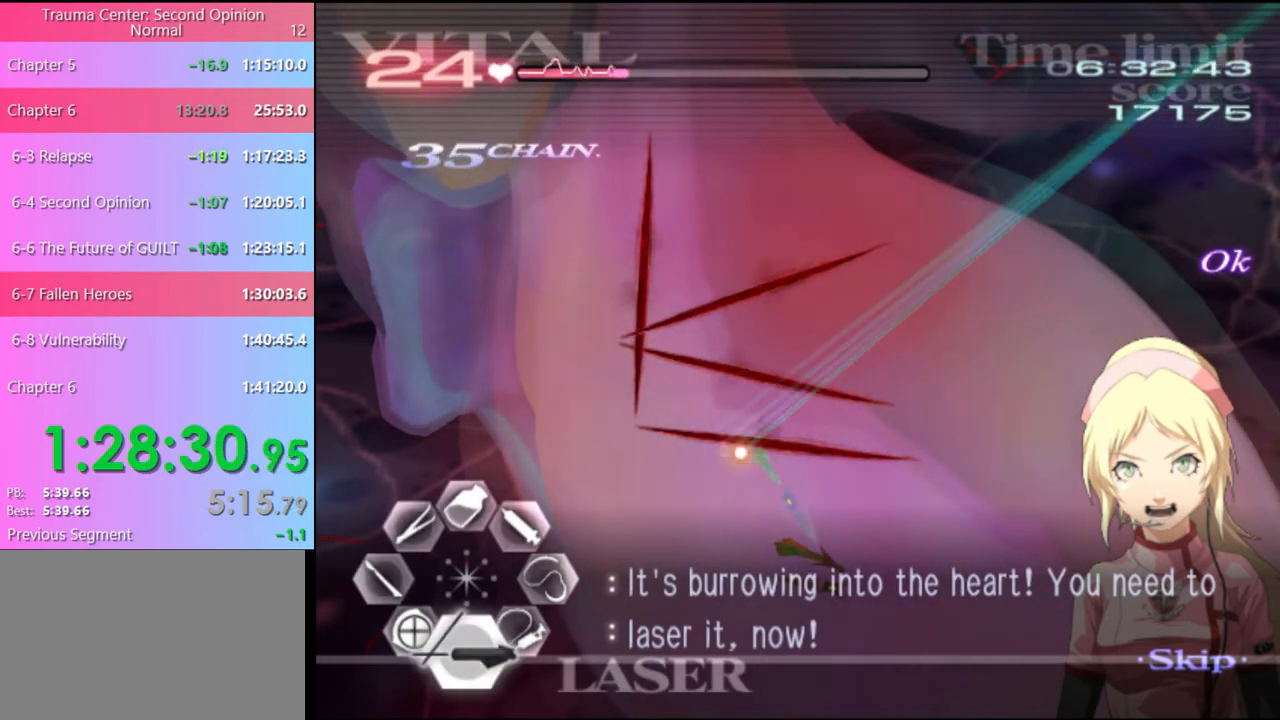
{"keys": [], "mouse": ["left"], "events": [[33, "mouse_left", "up"], [33, "s", "up"], [200, "mouse_left", "down"]]}
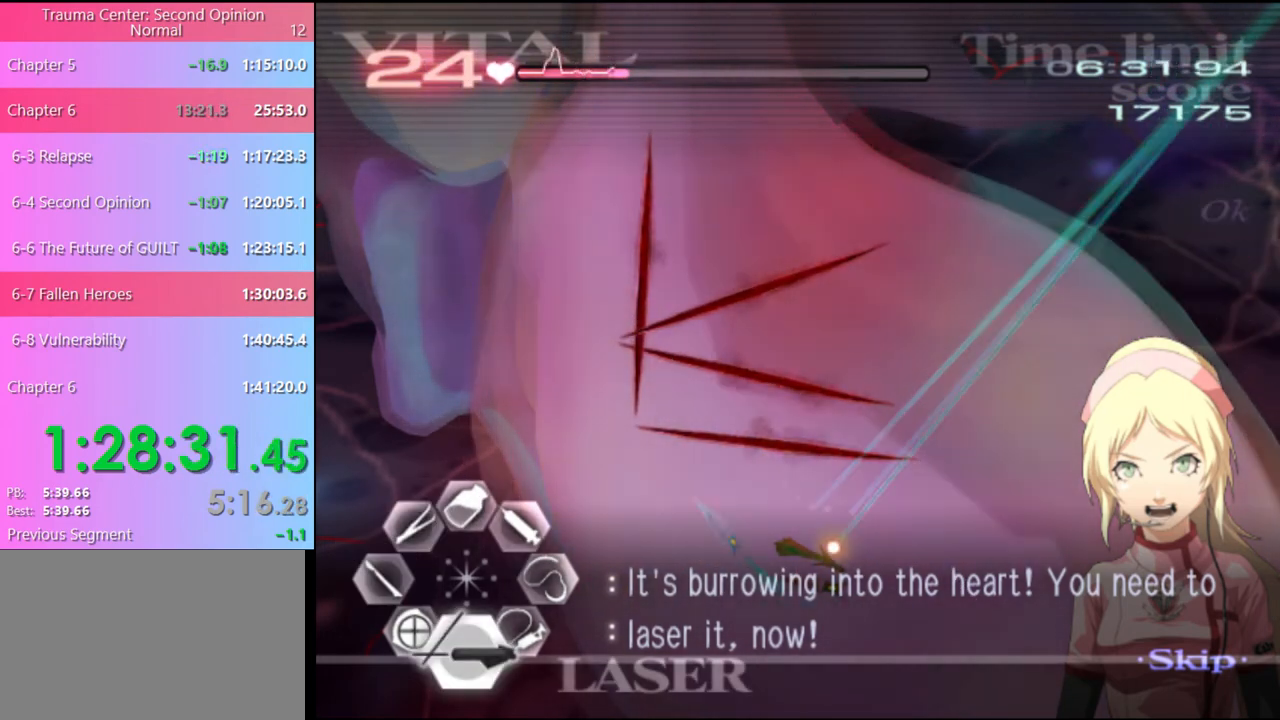
{"keys": [], "mouse": ["left"], "events": [[33, "mouse_left", "up"], [267, "mouse_left", "down"]]}
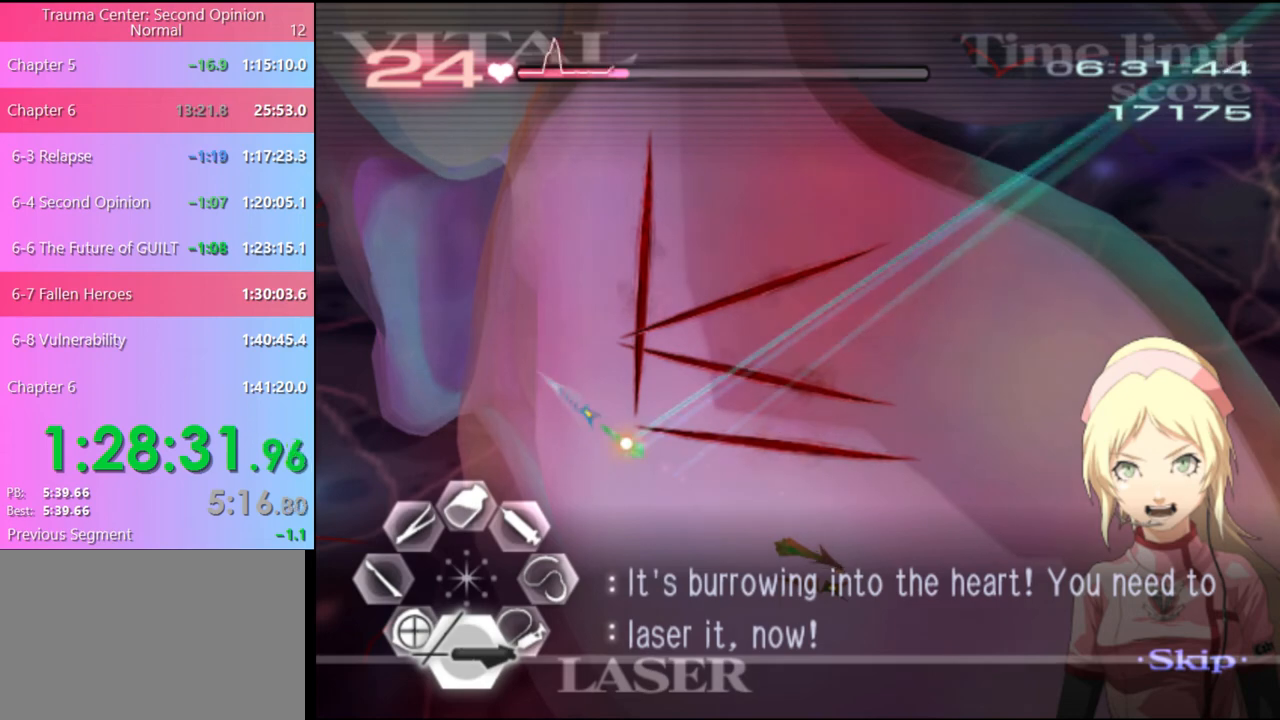
{"keys": ["a", "w"], "mouse": ["left", "right"], "events": [[100, "mouse_left", "up"], [167, "mouse_left", "down"], [233, "mouse_left", "up"], [333, "a", "down"], [333, "w", "down"], [433, "mouse_left", "down"], [467, "mouse_right", "down"]]}
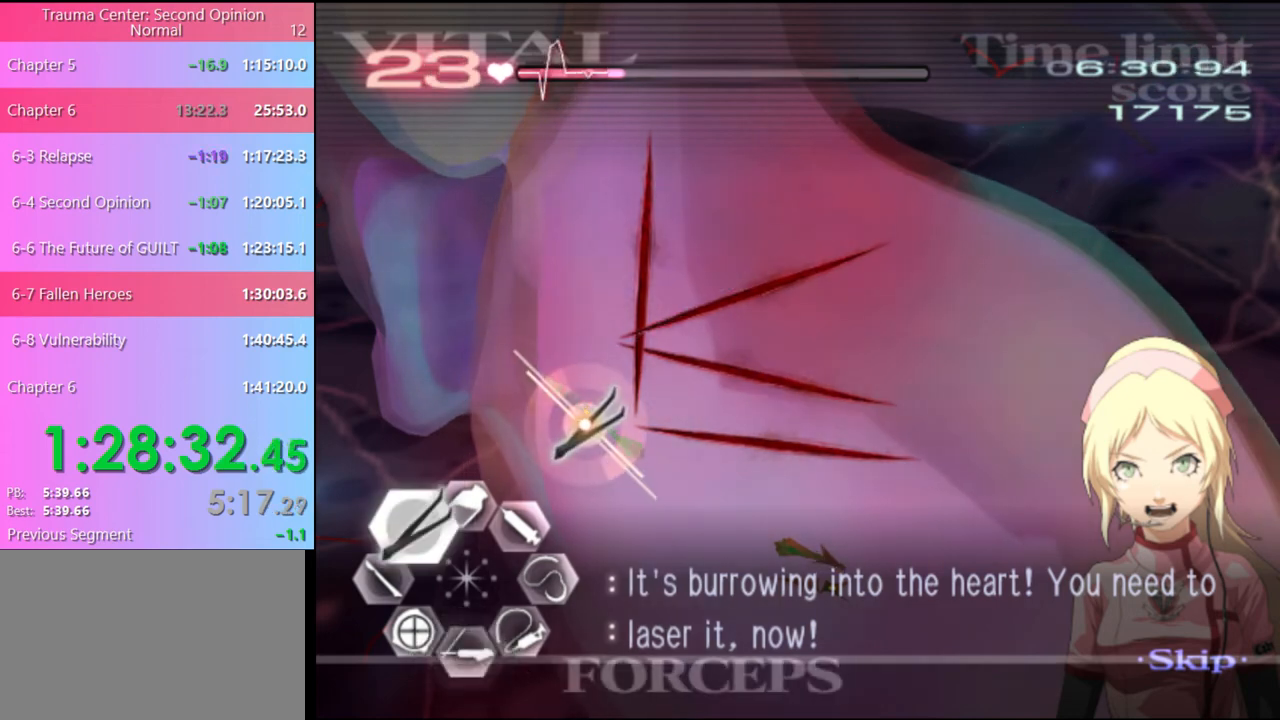
{"keys": ["s"], "mouse": [], "events": [[267, "mouse_left", "up"], [267, "mouse_right", "up"], [300, "a", "up"], [333, "w", "up"], [433, "s", "down"]]}
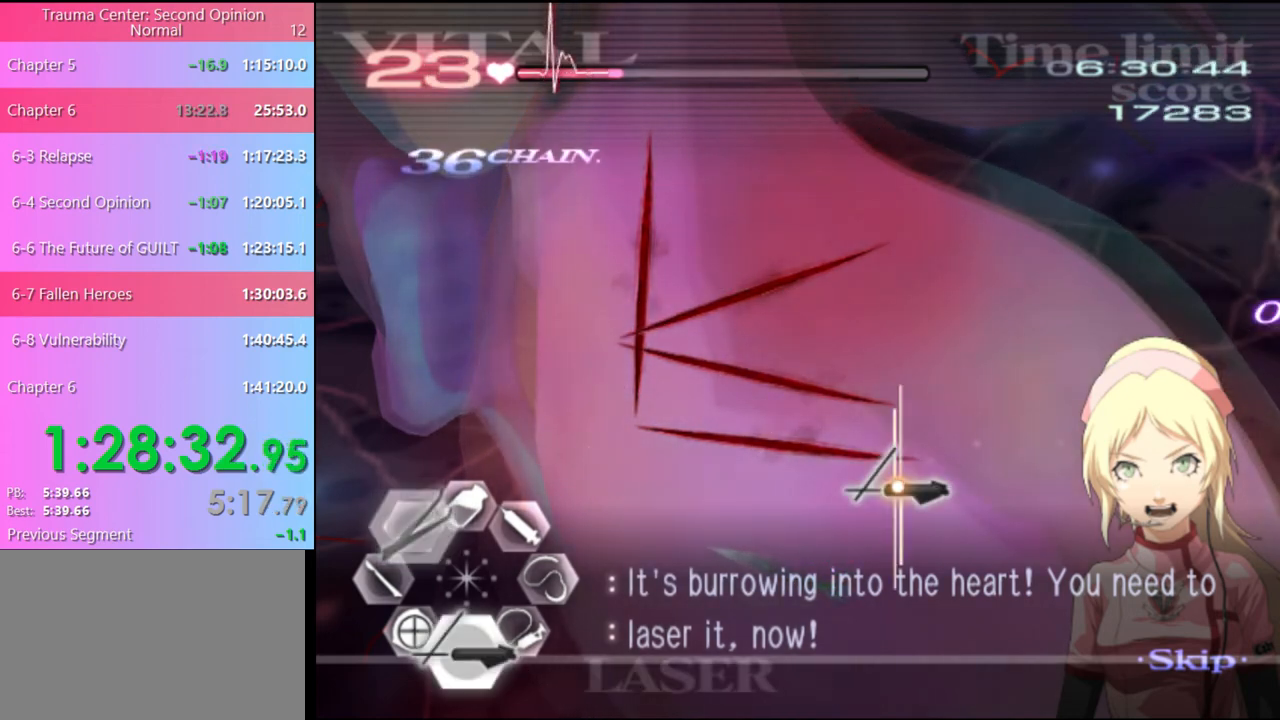
{"keys": ["s"], "mouse": ["left"], "events": [[67, "mouse_left", "down"]]}
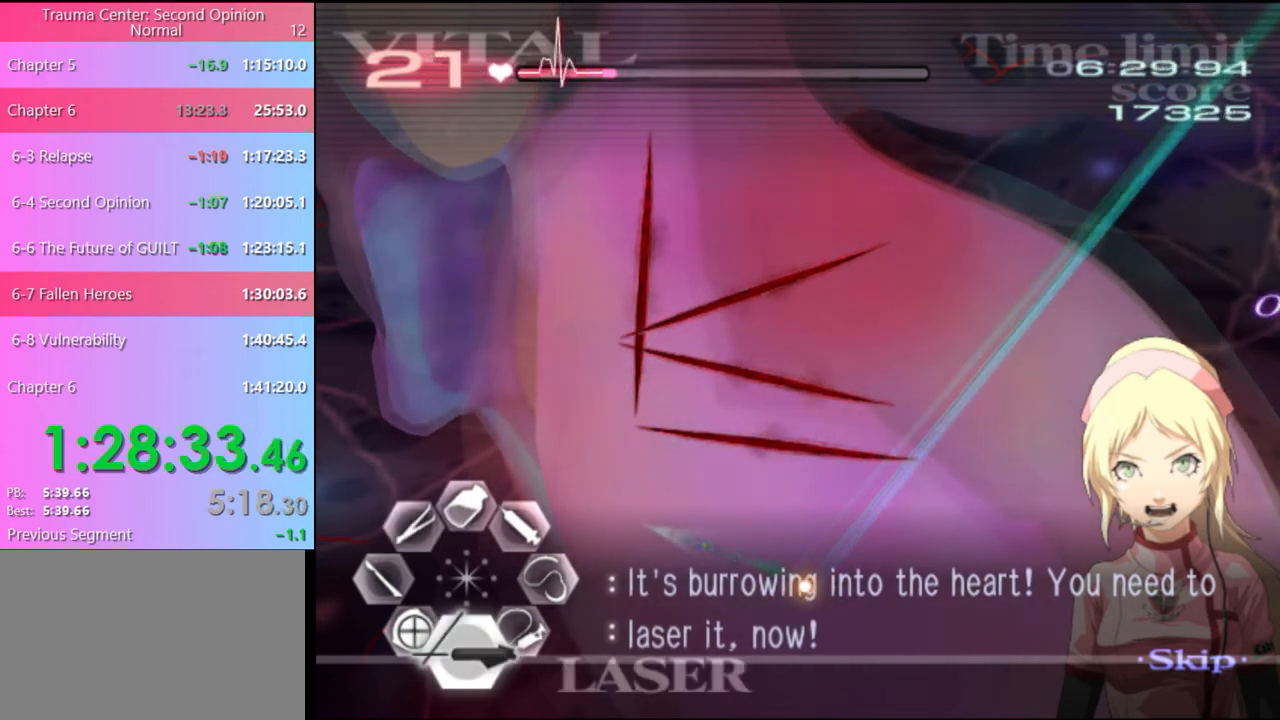
{"keys": [], "mouse": [], "events": [[333, "mouse_left", "up"], [433, "s", "up"]]}
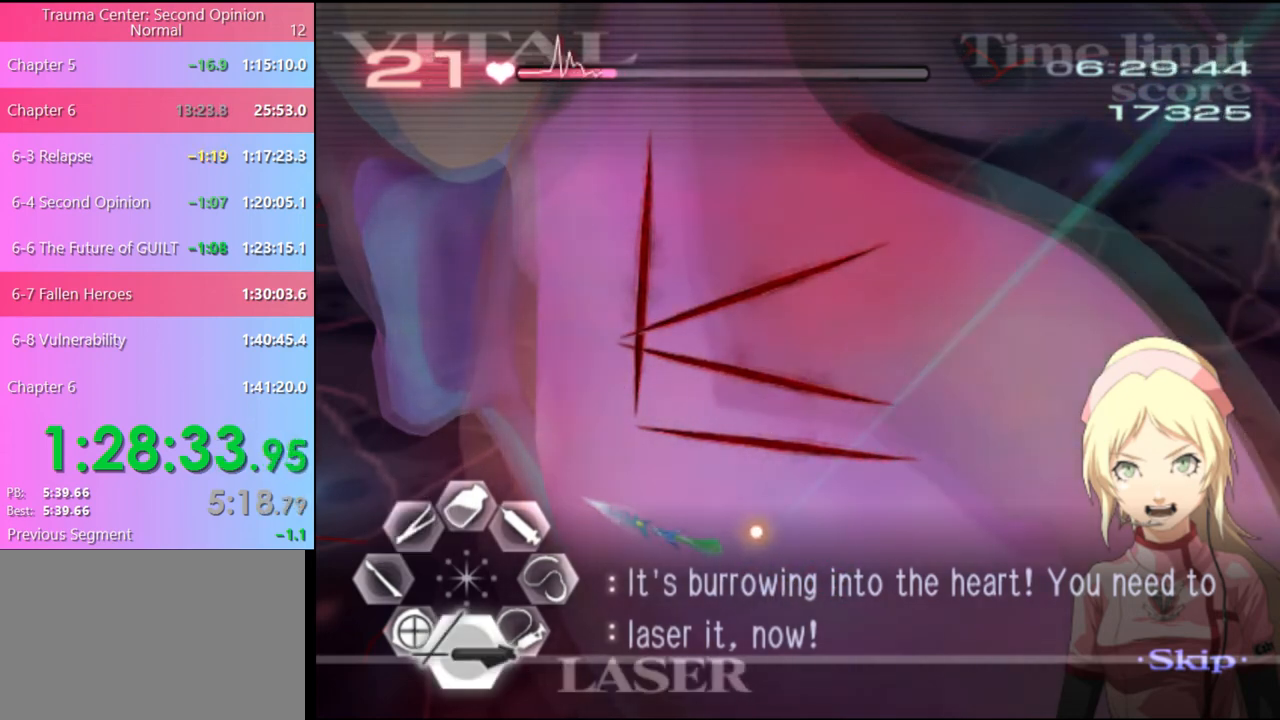
{"keys": ["d"], "mouse": [], "events": [[100, "mouse_left", "down"], [100, "s", "down"], [300, "mouse_left", "up"], [400, "s", "up"], [467, "d", "down"]]}
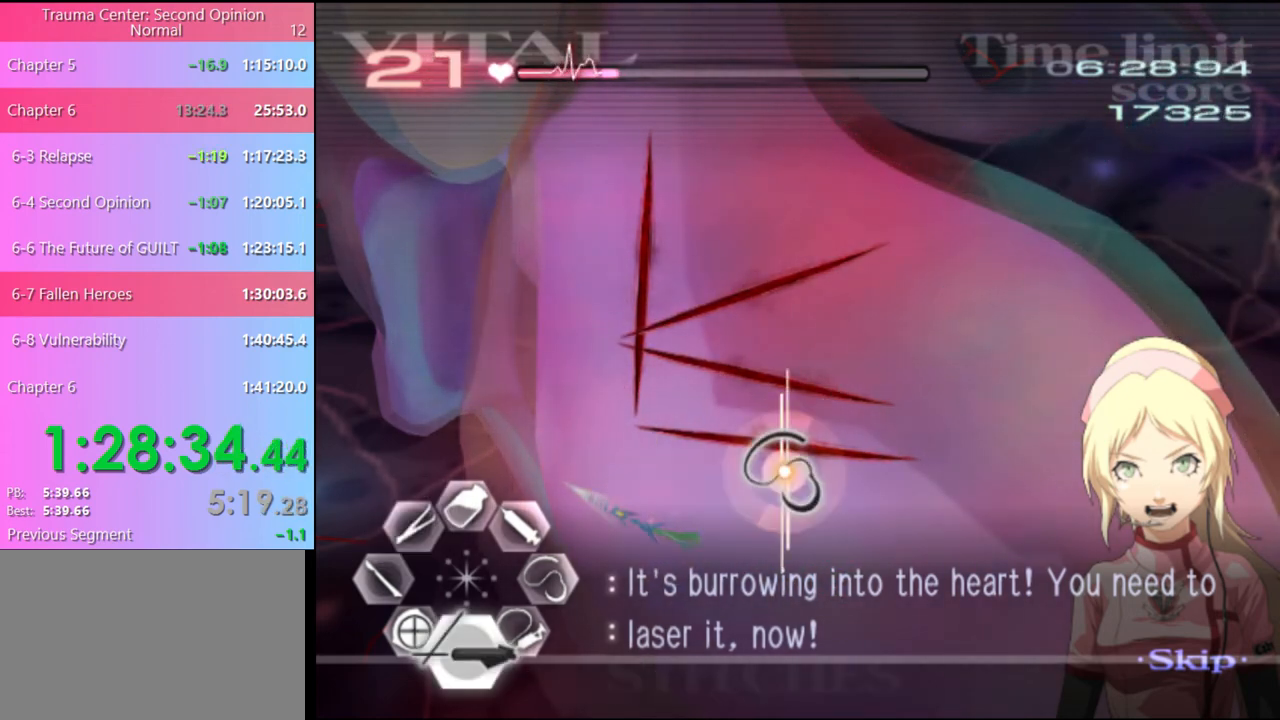
{"keys": ["d"], "mouse": ["left"], "events": [[33, "mouse_left", "down"]]}
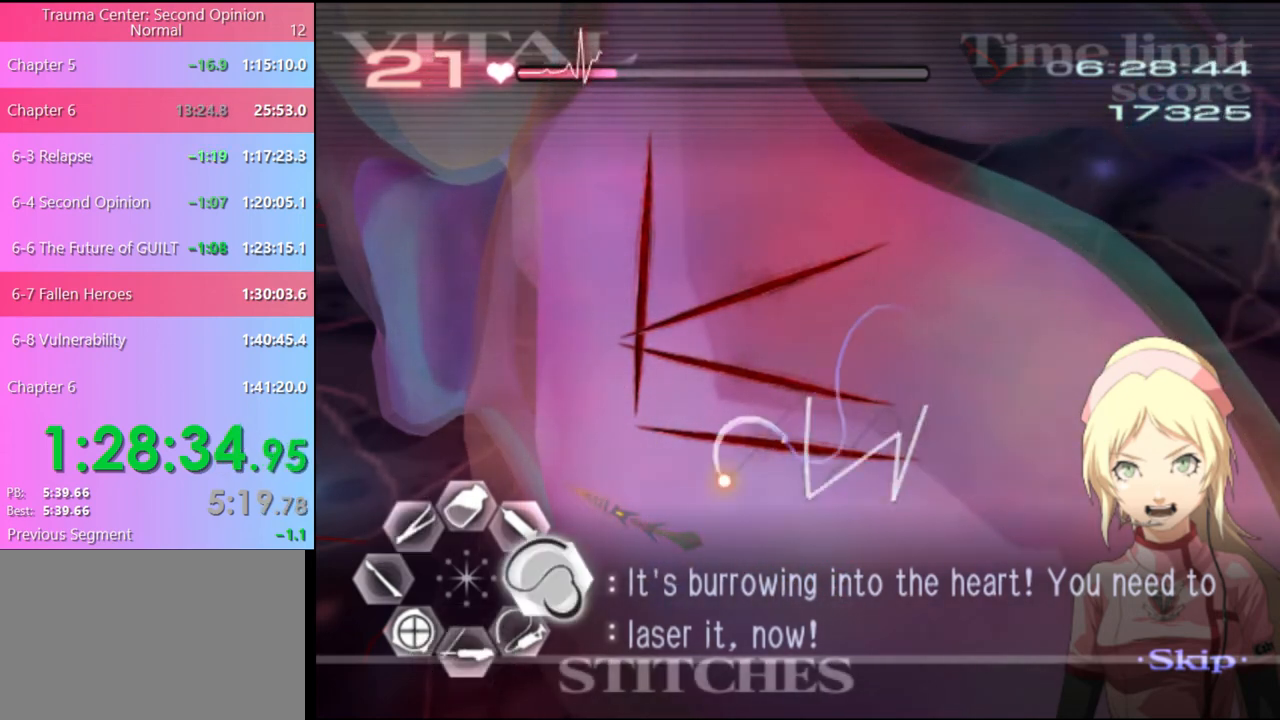
{"keys": ["d"], "mouse": ["left"], "events": [[200, "mouse_left", "up"], [267, "mouse_left", "down"]]}
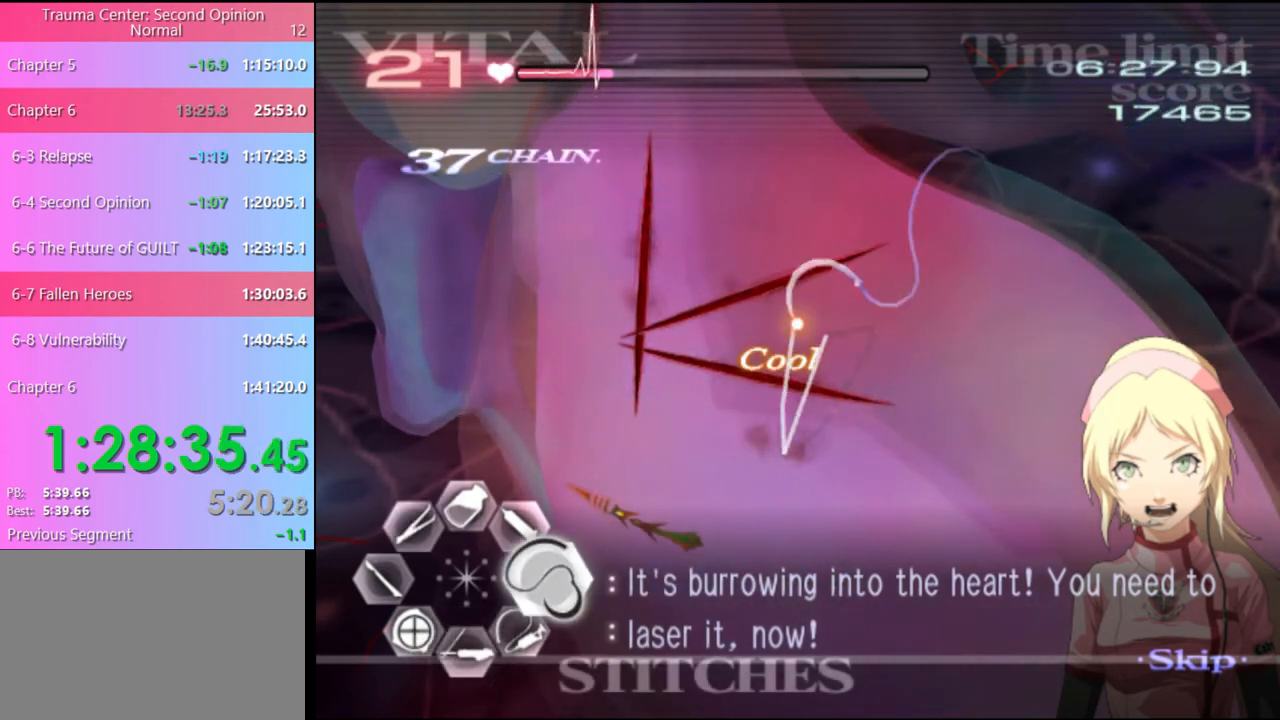
{"keys": ["d"], "mouse": ["left"], "events": [[300, "mouse_left", "up"], [400, "mouse_left", "down"]]}
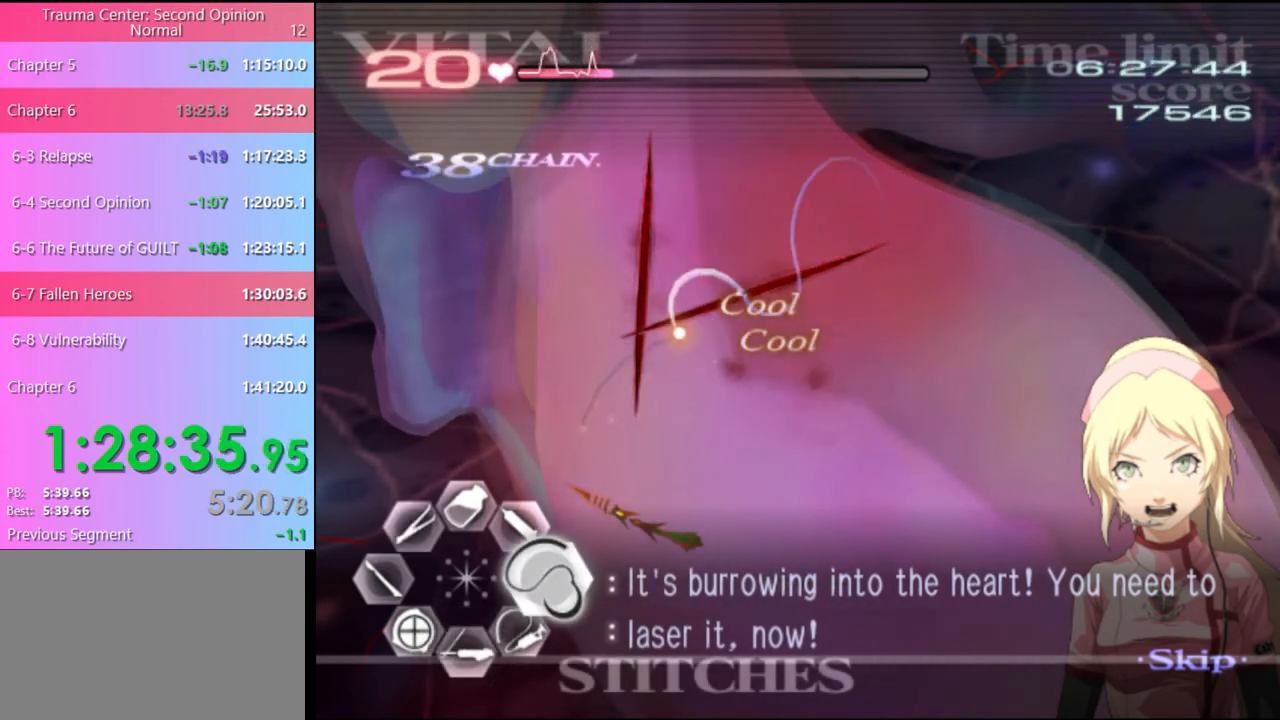
{"keys": ["d"], "mouse": [], "events": [[500, "mouse_left", "up"]]}
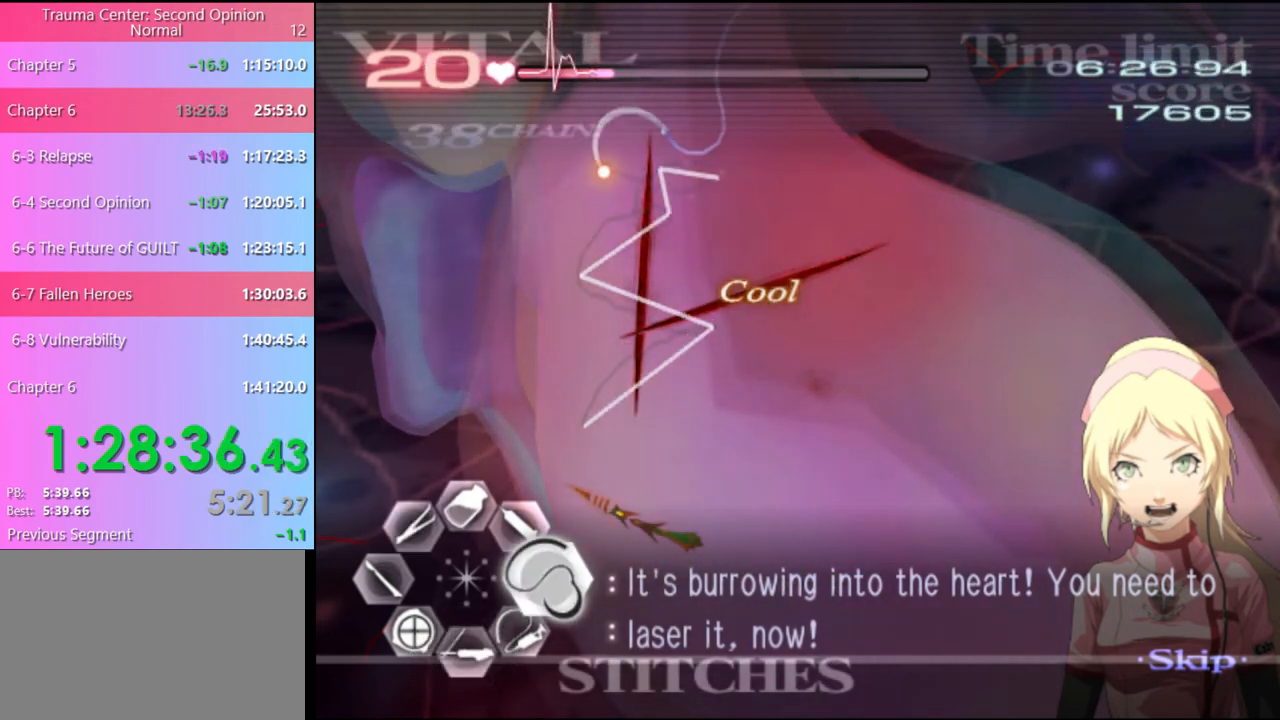
{"keys": ["d"], "mouse": ["left"], "events": [[100, "mouse_left", "down"]]}
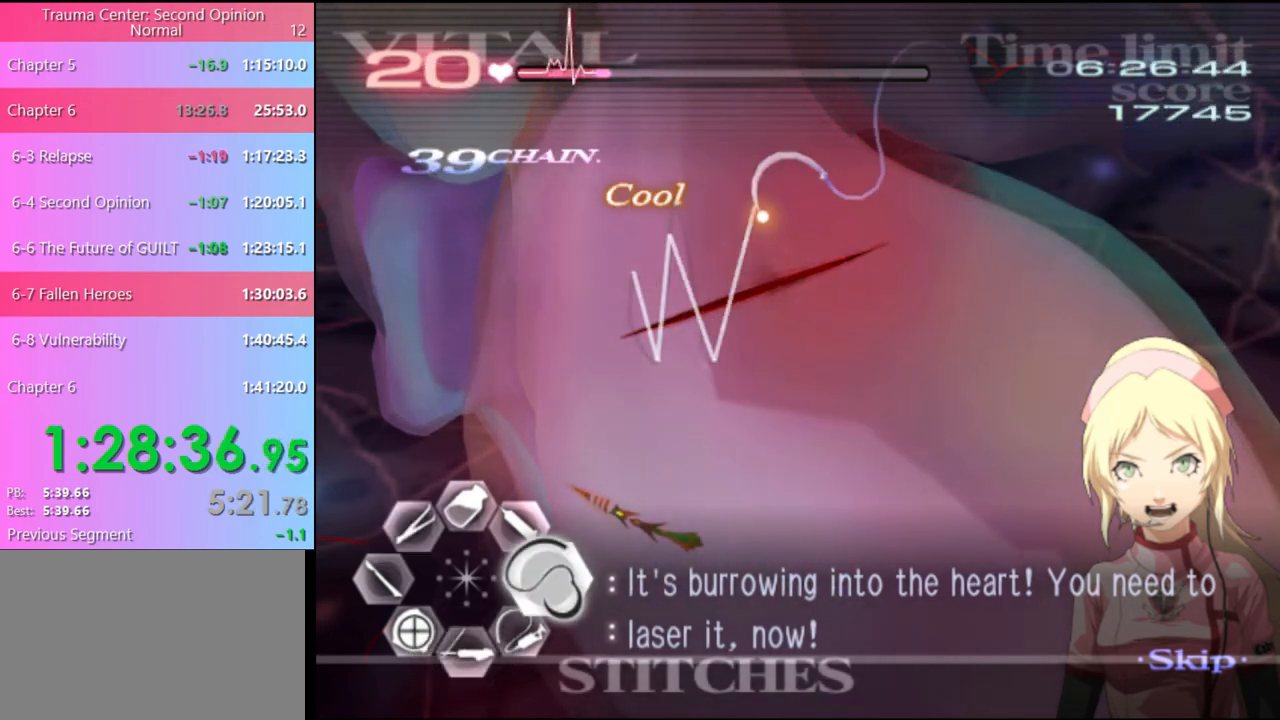
{"keys": ["d", "w"], "mouse": ["left"], "events": [[200, "mouse_left", "up"], [267, "w", "down"], [433, "mouse_left", "down"]]}
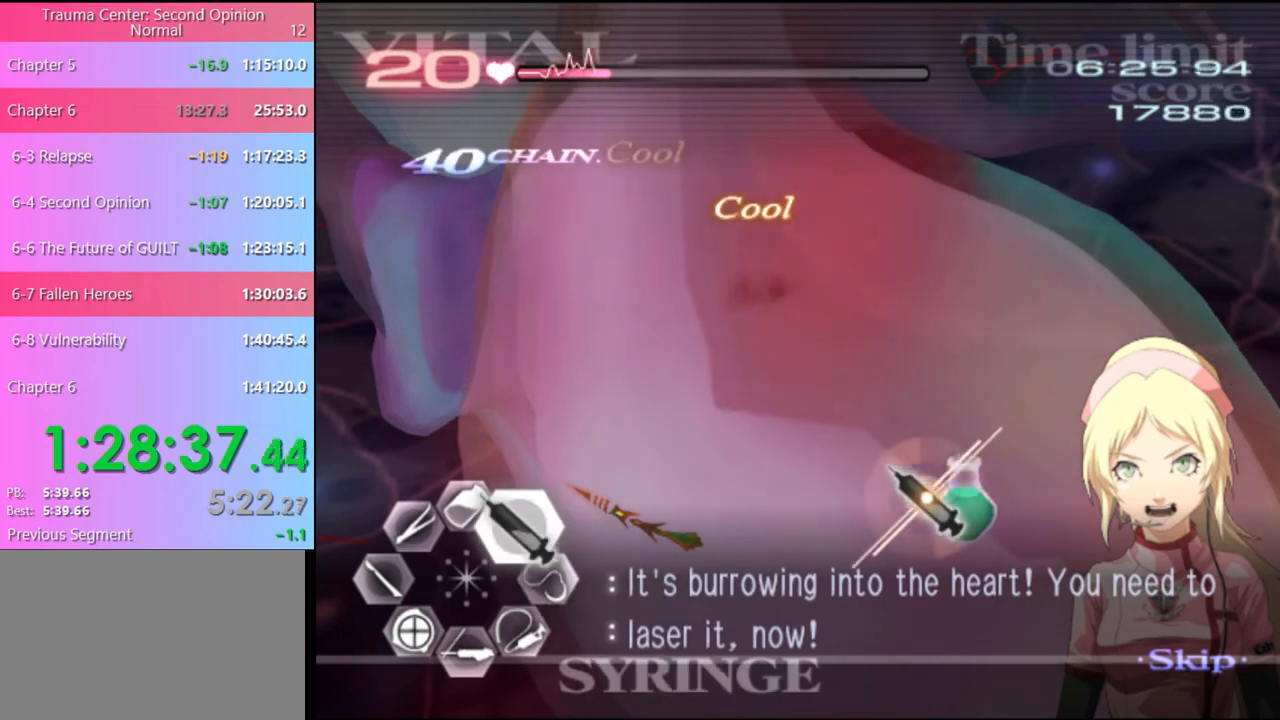
{"keys": ["d", "w"], "mouse": ["left"], "events": [[167, "mouse_left", "up"], [233, "mouse_left", "down"]]}
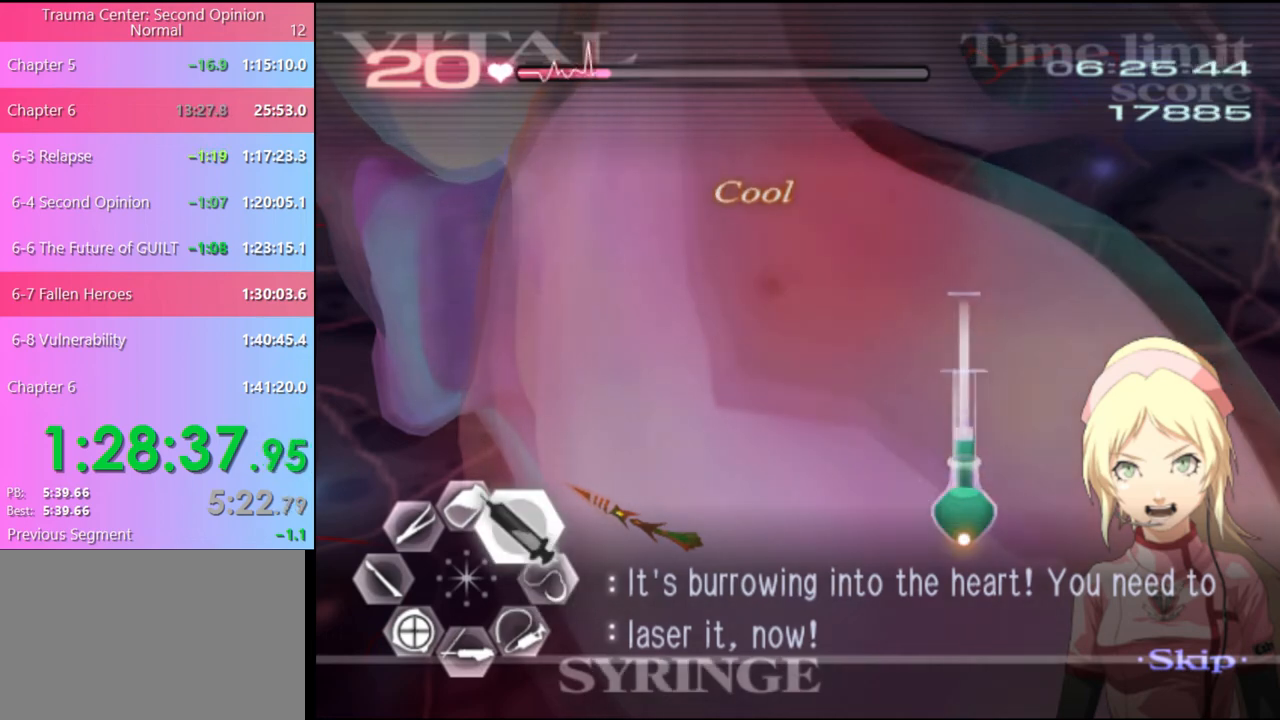
{"keys": ["d", "w"], "mouse": ["left"], "events": [[133, "mouse_left", "up"], [200, "mouse_left", "down"]]}
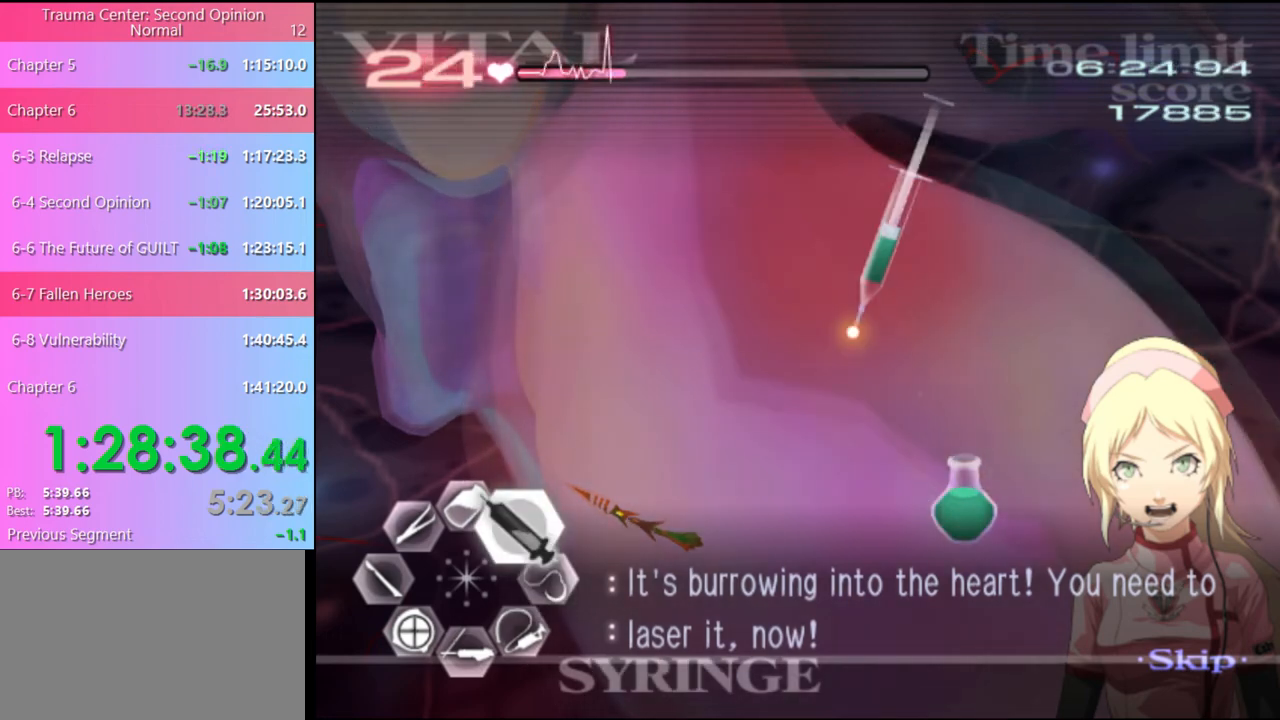
{"keys": ["a"], "mouse": [], "events": [[233, "a", "down"], [233, "d", "up"], [233, "mouse_left", "up"], [233, "w", "up"], [300, "mouse_left", "down"], [467, "mouse_left", "up"]]}
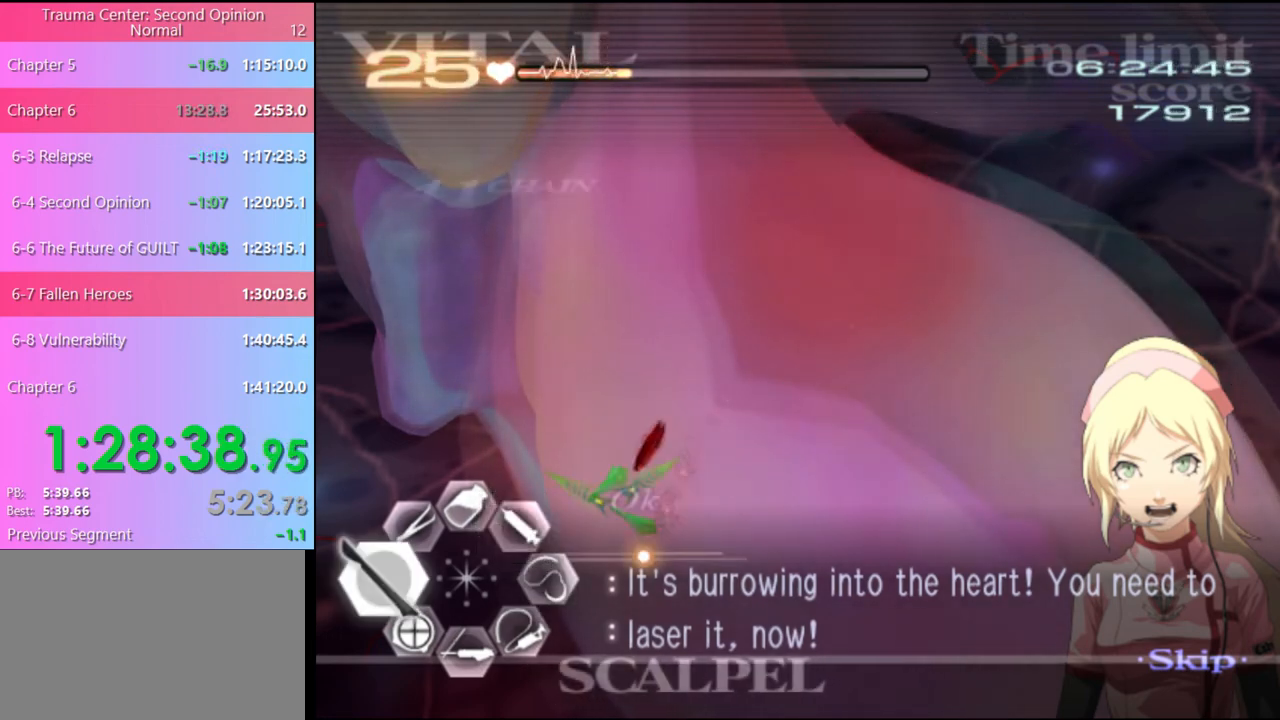
{"keys": ["s"], "mouse": ["left"], "events": [[300, "a", "up"], [333, "s", "down"], [433, "mouse_left", "down"]]}
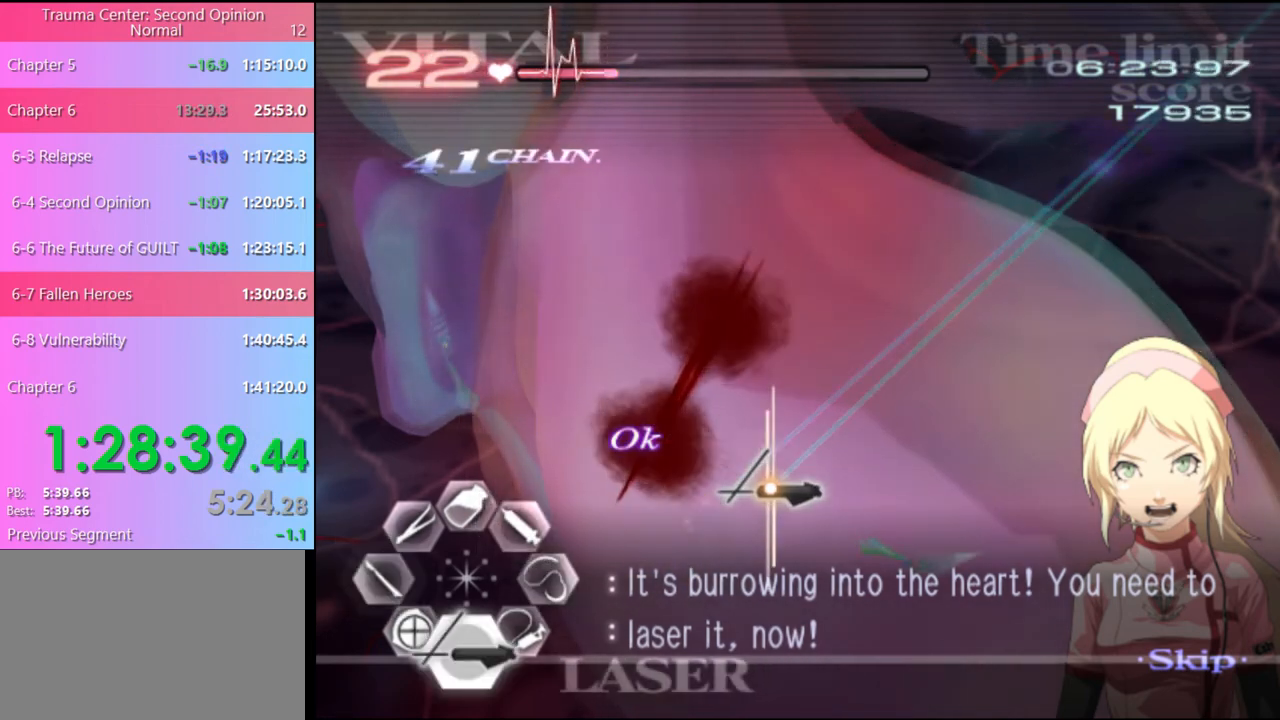
{"keys": ["s"], "mouse": ["left"], "events": []}
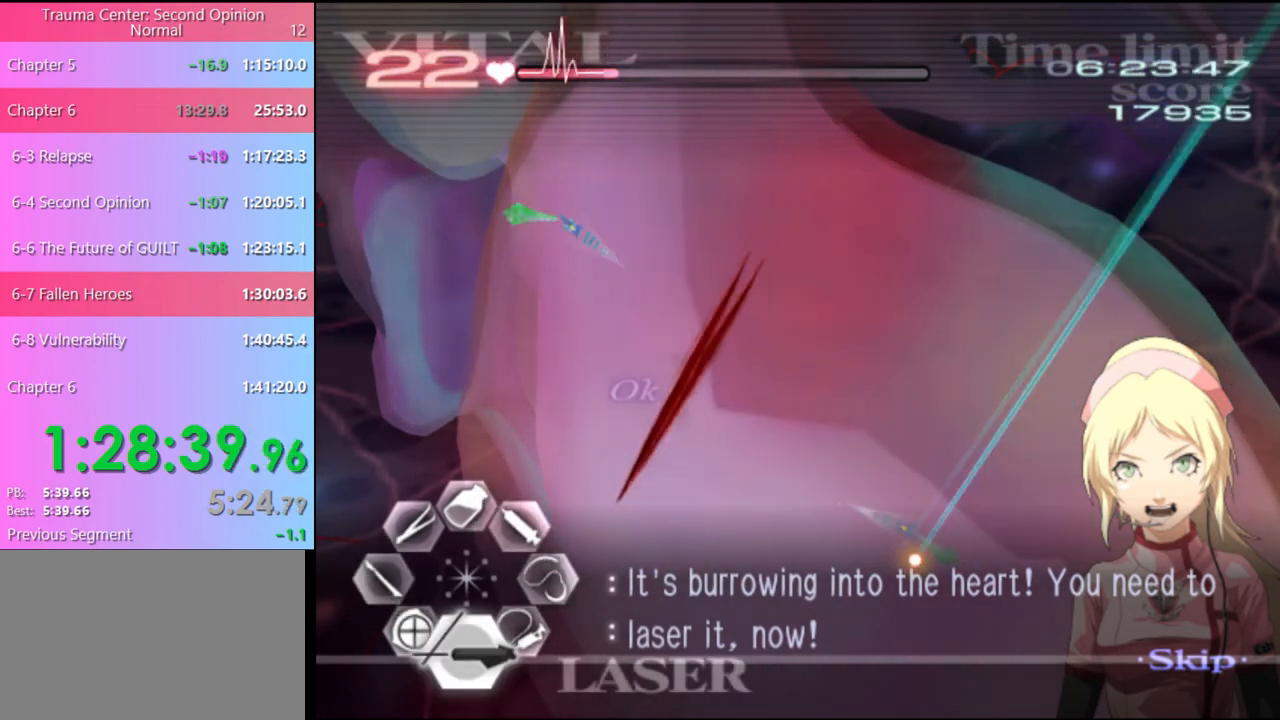
{"keys": ["a", "w"], "mouse": ["left", "right"], "events": [[167, "mouse_left", "up"], [167, "s", "up"], [300, "a", "down"], [300, "w", "down"], [500, "mouse_left", "down"], [500, "mouse_right", "down"]]}
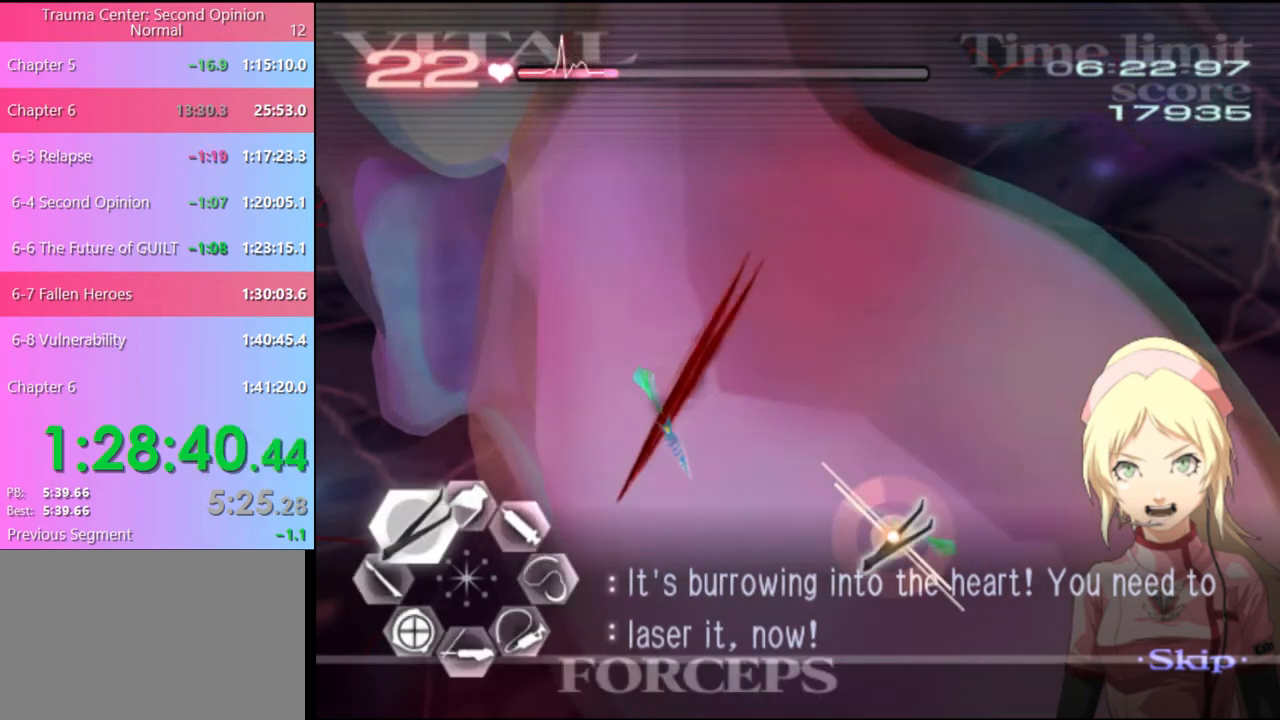
{"keys": ["s"], "mouse": ["left"], "events": [[267, "mouse_left", "up"], [267, "mouse_right", "up"], [300, "a", "up"], [300, "w", "up"], [400, "s", "down"], [467, "mouse_left", "down"]]}
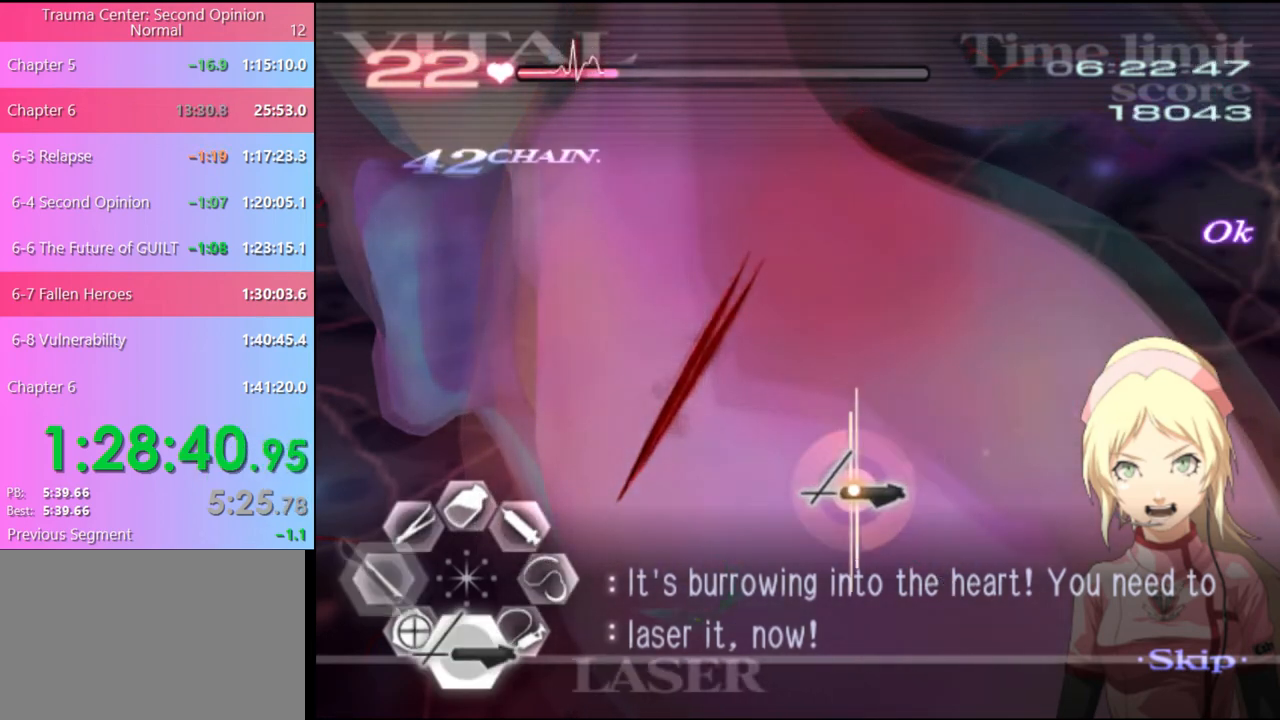
{"keys": ["s"], "mouse": ["left"], "events": [[333, "mouse_left", "up"], [467, "mouse_left", "down"]]}
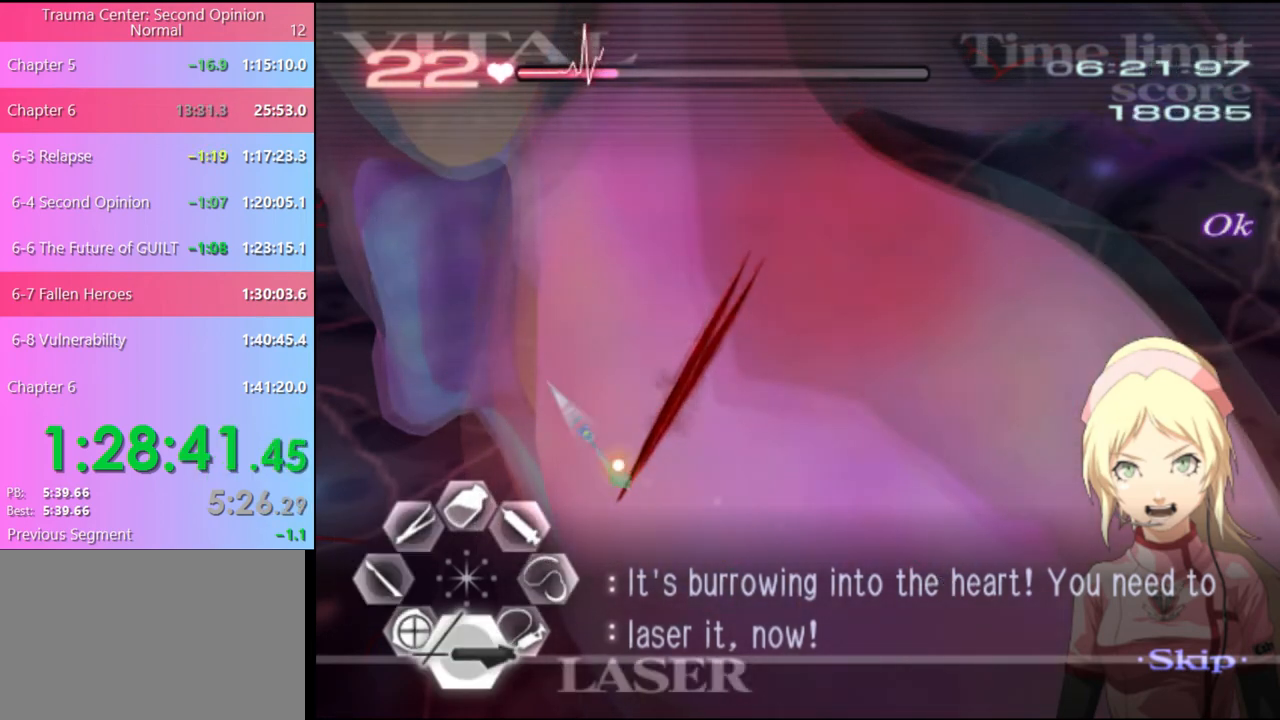
{"keys": ["a", "w"], "mouse": ["left", "right"], "events": [[333, "mouse_left", "up"], [333, "s", "up"], [433, "a", "down"], [433, "w", "down"], [500, "mouse_left", "down"], [500, "mouse_right", "down"]]}
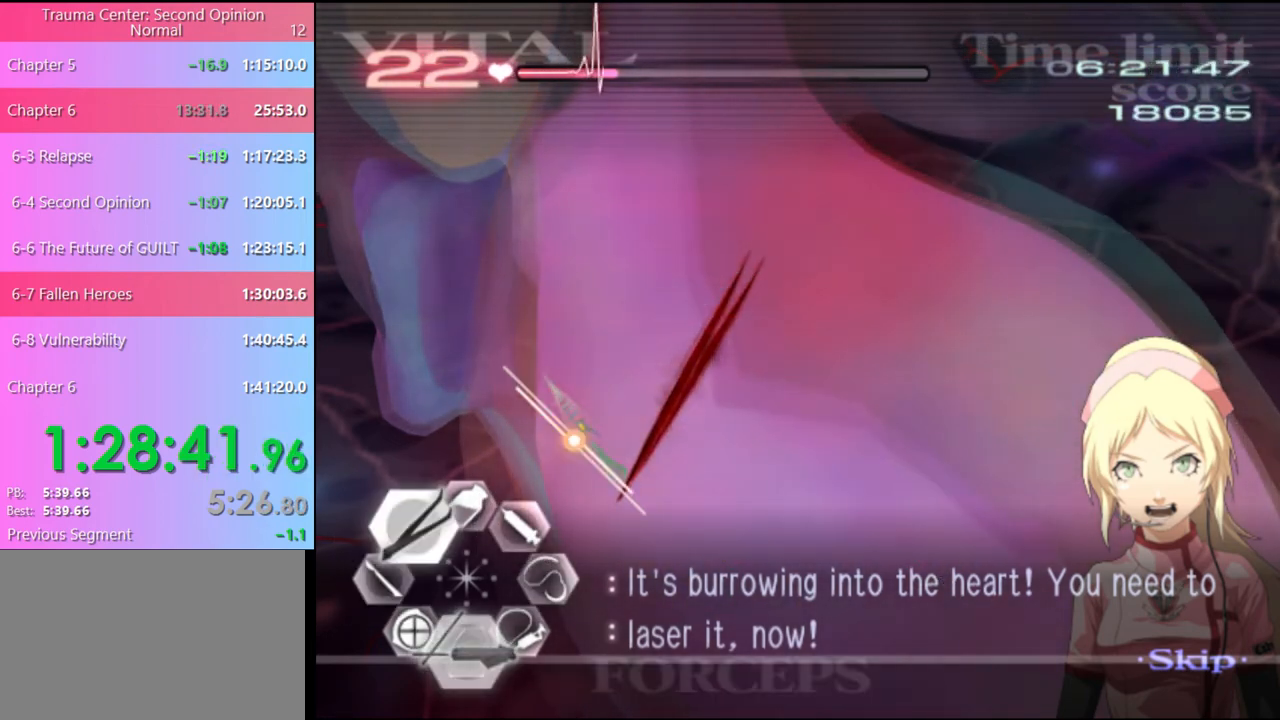
{"keys": ["d"], "mouse": [], "events": [[300, "mouse_left", "up"], [300, "mouse_right", "up"], [333, "a", "up"], [333, "w", "up"], [400, "d", "down"]]}
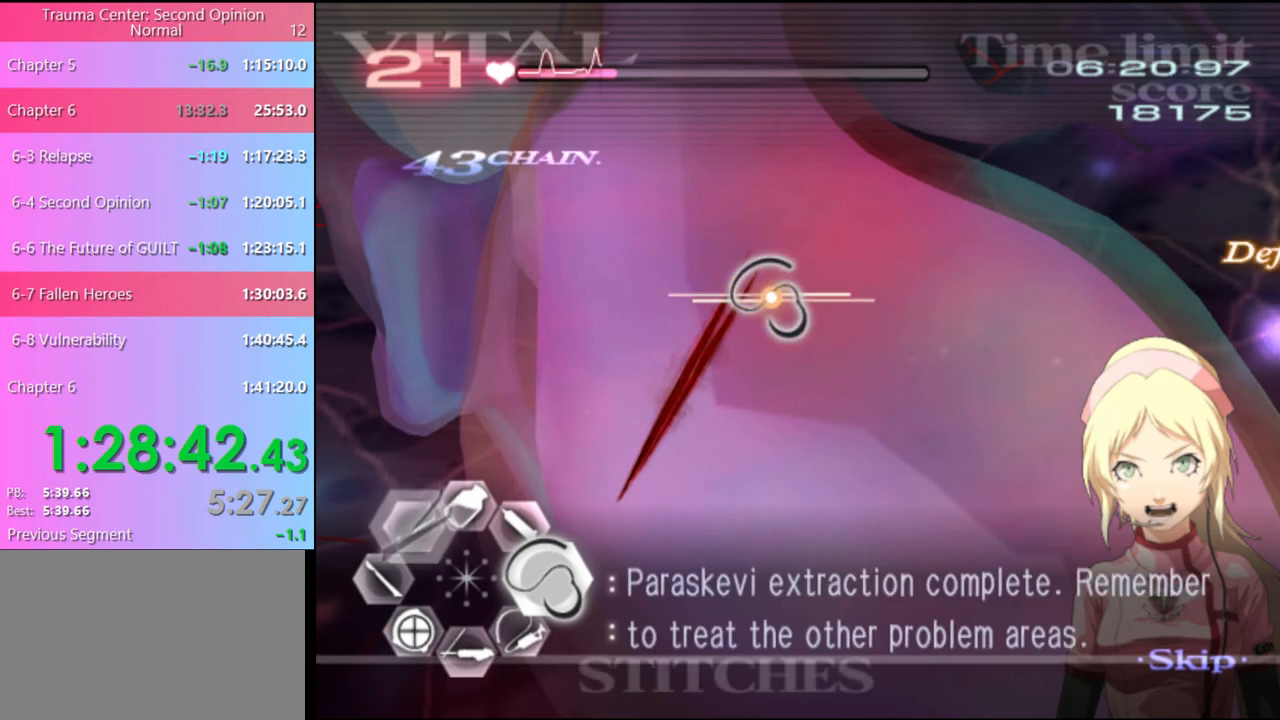
{"keys": ["d"], "mouse": ["left"], "events": [[367, "mouse_left", "down"]]}
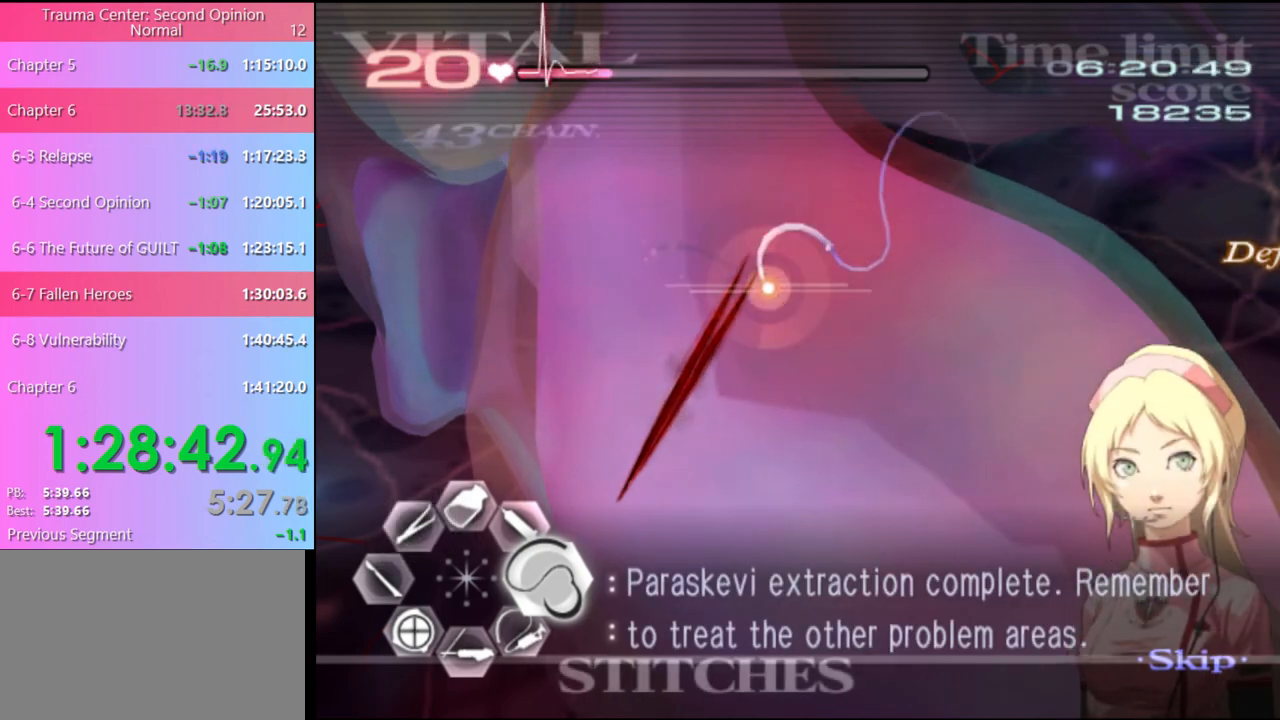
{"keys": ["d"], "mouse": [], "events": [[467, "mouse_left", "up"]]}